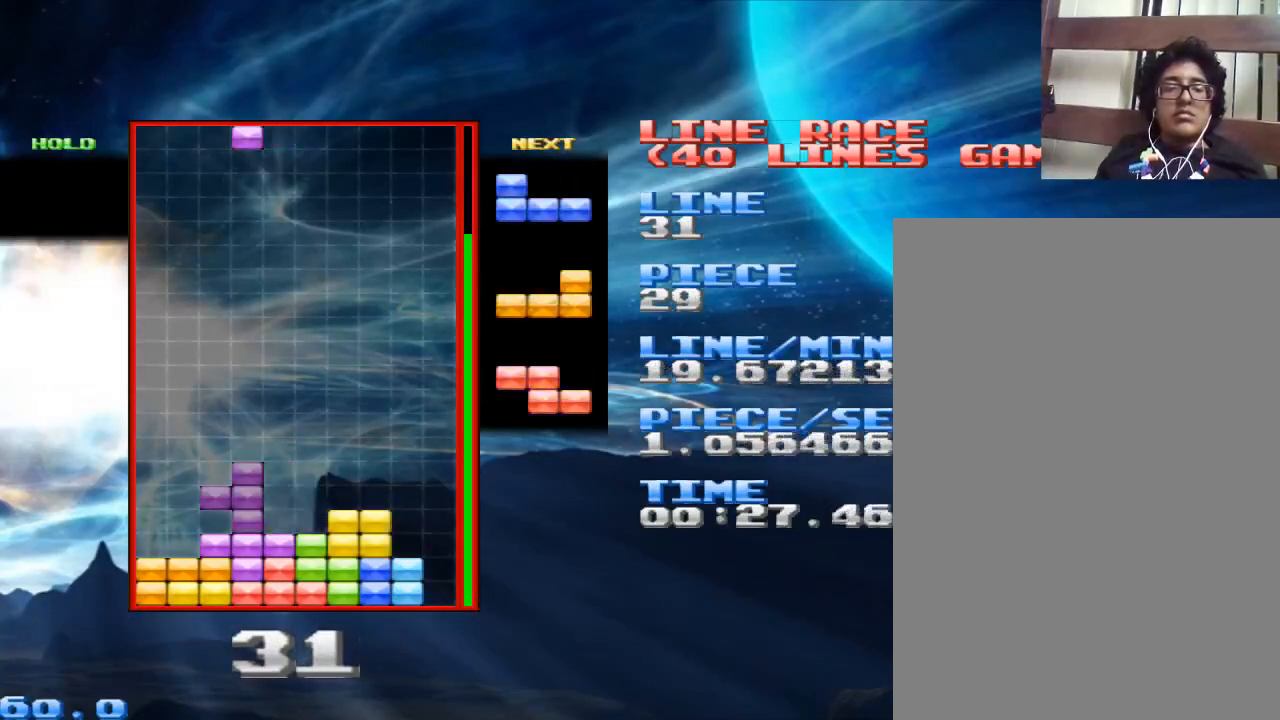
Gameplay with keyboard and mouse; each line is a JSON object with the keys and mouse buttons held at the frame after it. "events" lists presses ("down") and releases ("up") of "1", "2", "3", "4", "a", "alt", "c", "d", "down", "e", "left", "q", "r", "right", "s", "space", "up", "w", "x", "z", "mouse_left" and "mouse_right" between this image and that frame as [ms after this image, input, new state], when the widget could be followed in between. "mouse_left", "mouse_right" = the "left", "right" buttons of the "mouse" list. No other keys are recorded. Mouse movement is not recorded.
{"keys": ["z"], "mouse": [], "events": [[167, "z", "down"], [300, "z", "up"], [367, "left", "down"], [400, "z", "down"], [467, "left", "up"]]}
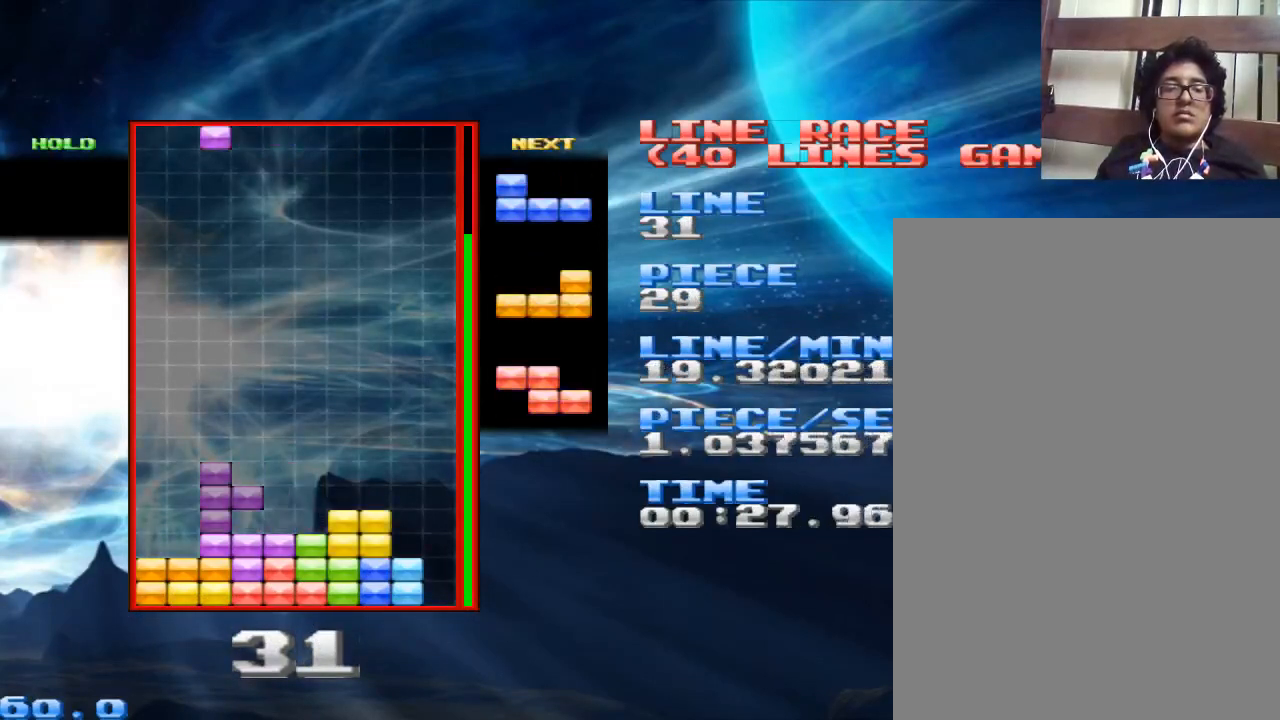
{"keys": [], "mouse": [], "events": [[33, "z", "up"], [100, "left", "down"], [167, "left", "up"], [367, "space", "down"], [467, "space", "up"]]}
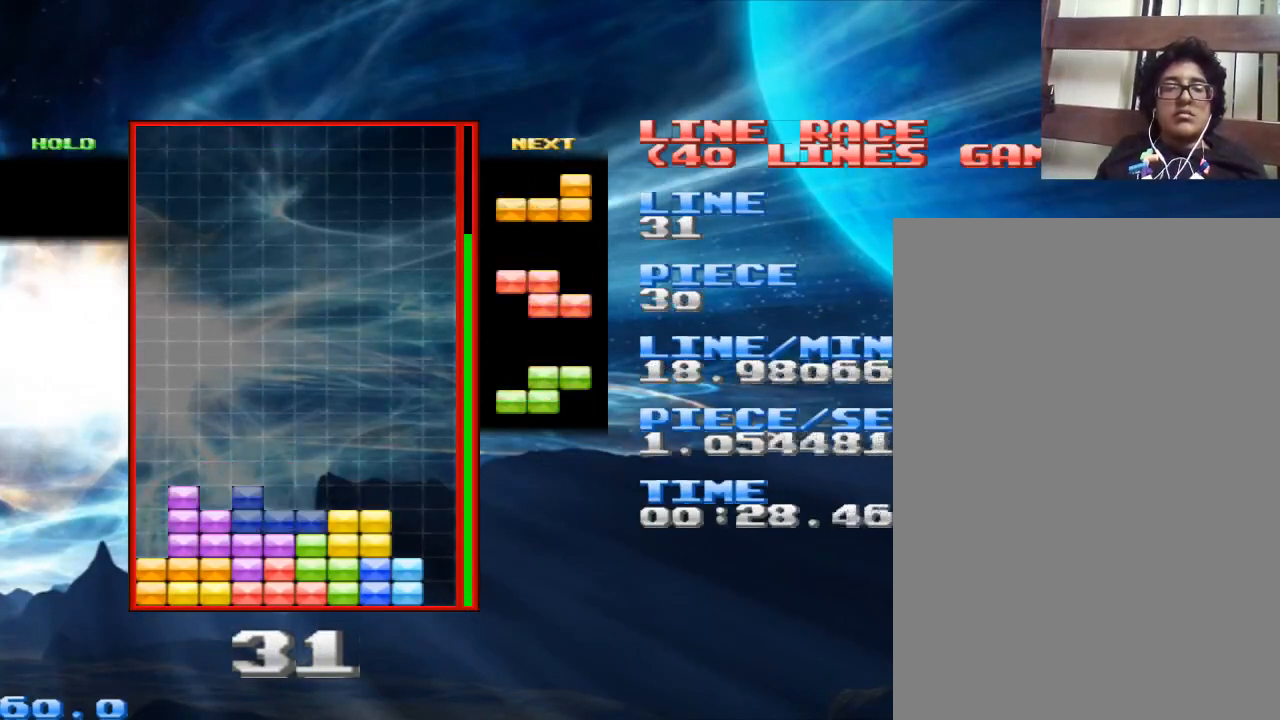
{"keys": ["right"], "mouse": [], "events": [[200, "space", "down"], [333, "space", "up"], [500, "right", "down"]]}
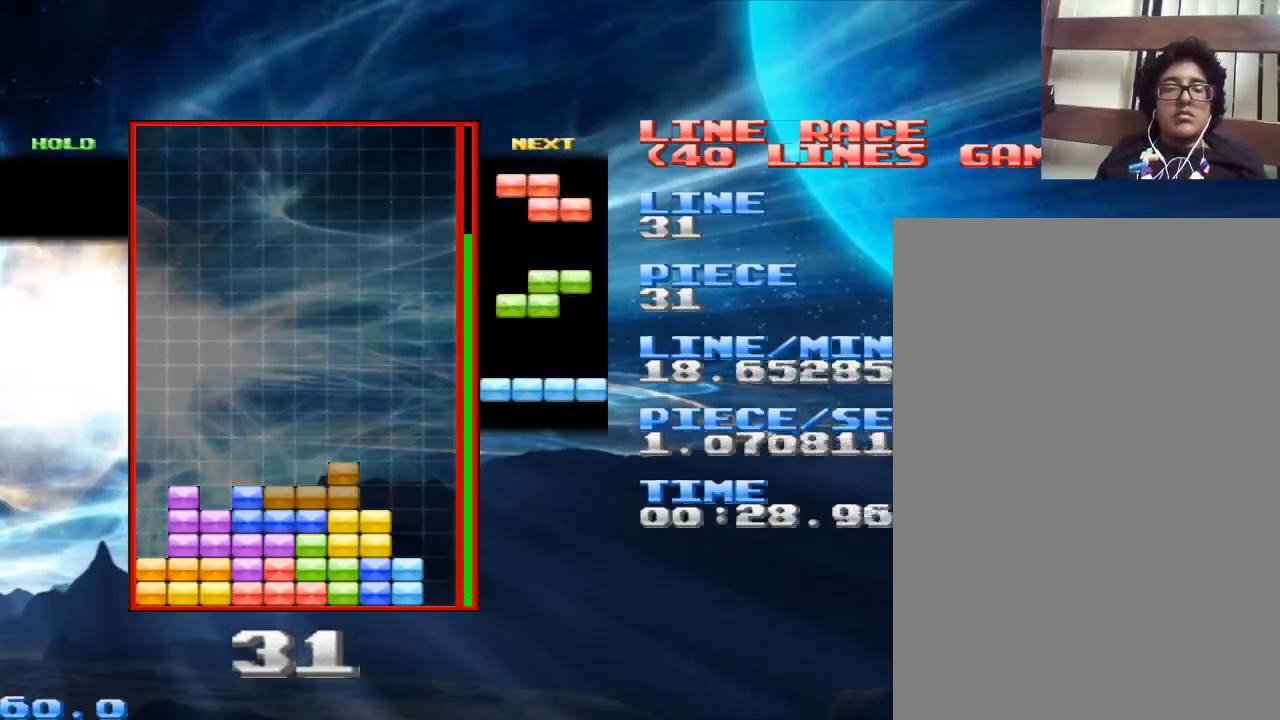
{"keys": [], "mouse": [], "events": [[100, "right", "up"], [167, "right", "down"], [267, "right", "up"], [367, "space", "down"], [433, "space", "up"]]}
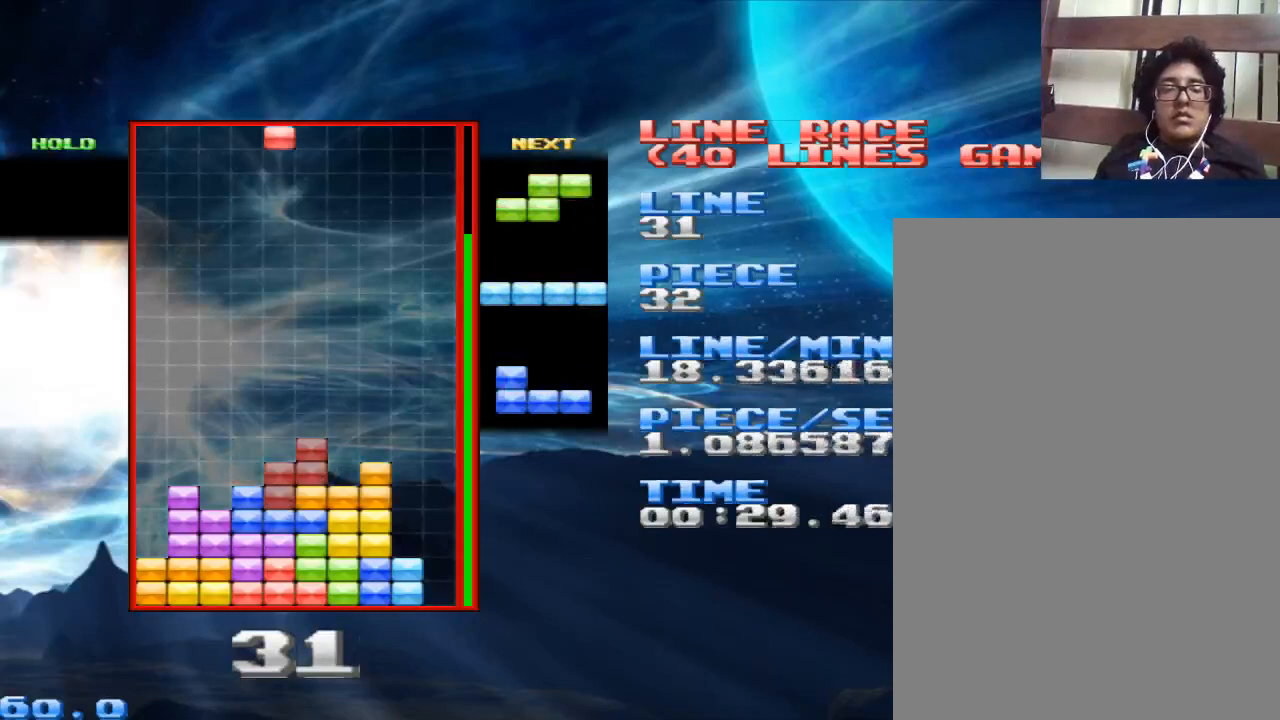
{"keys": ["left"], "mouse": [], "events": [[33, "x", "down"], [100, "x", "up"], [133, "right", "down"], [233, "right", "up"], [433, "left", "down"]]}
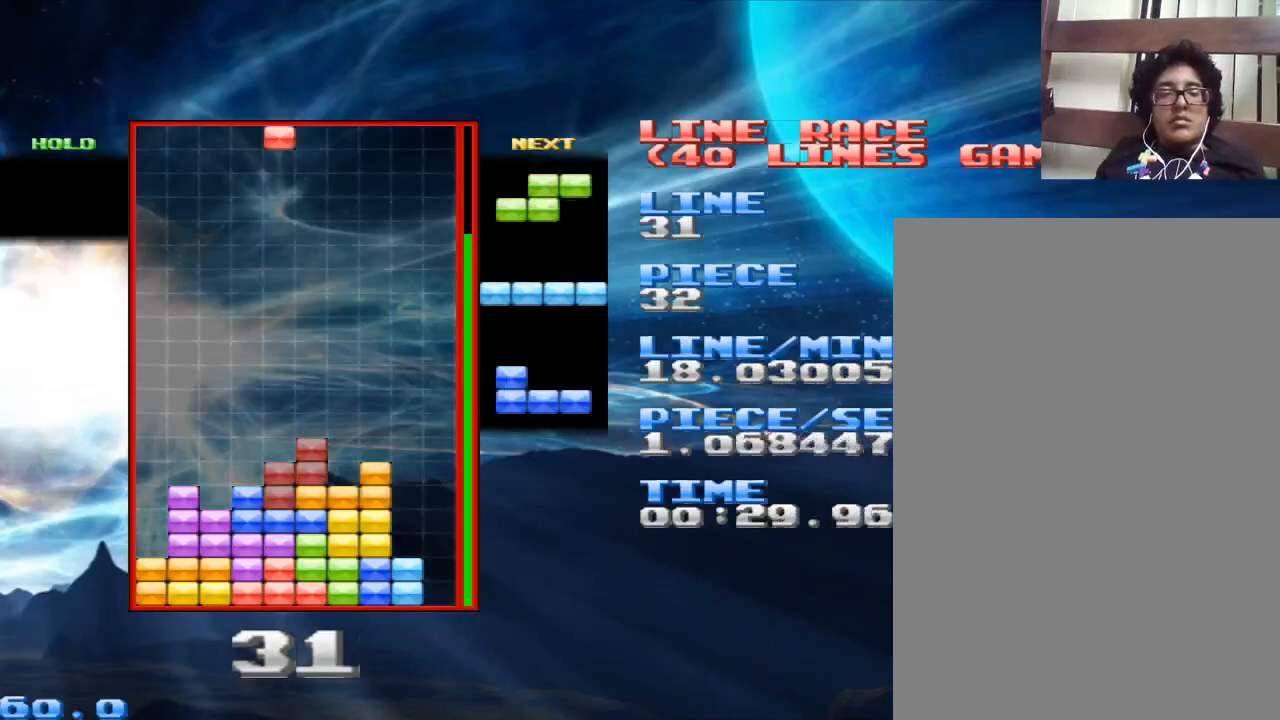
{"keys": ["left"], "mouse": [], "events": [[67, "left", "up"], [100, "space", "down"], [200, "space", "up"], [300, "left", "down"], [300, "z", "down"], [400, "left", "up"], [433, "z", "up"], [500, "left", "down"]]}
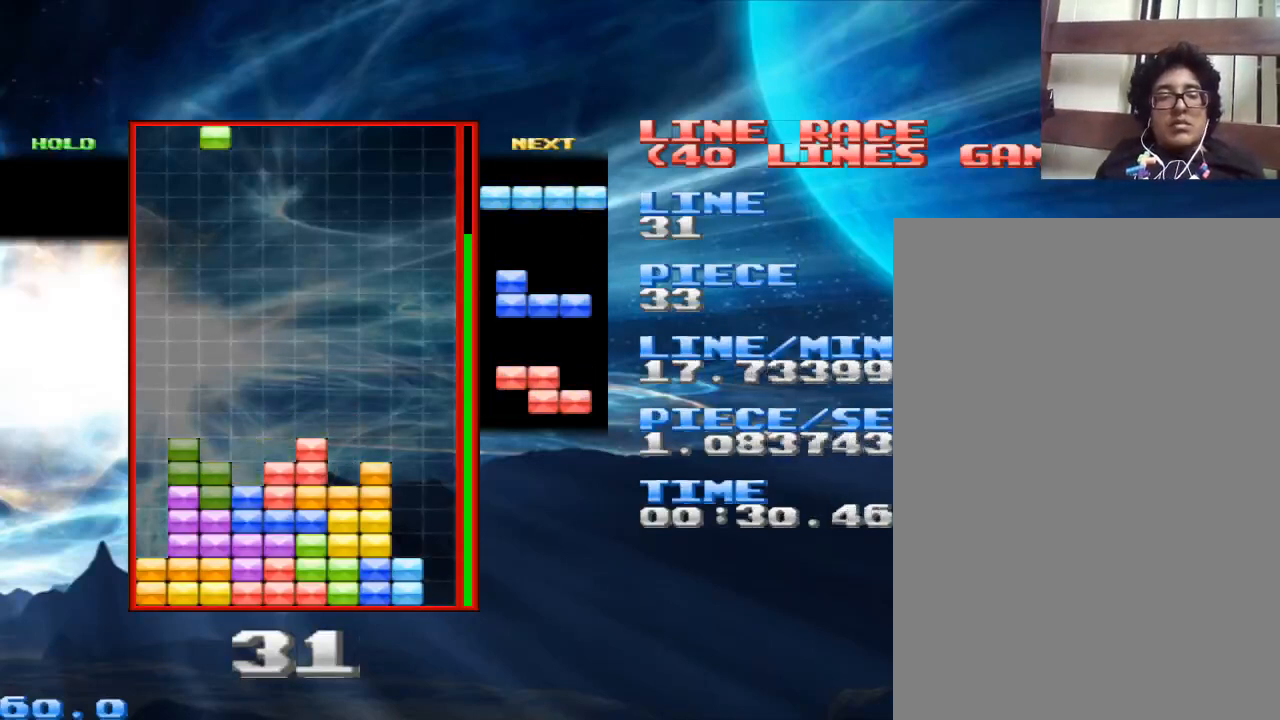
{"keys": ["left"], "mouse": [], "events": [[67, "left", "up"], [167, "space", "down"], [300, "space", "up"], [300, "z", "down"], [400, "left", "down"], [500, "z", "up"]]}
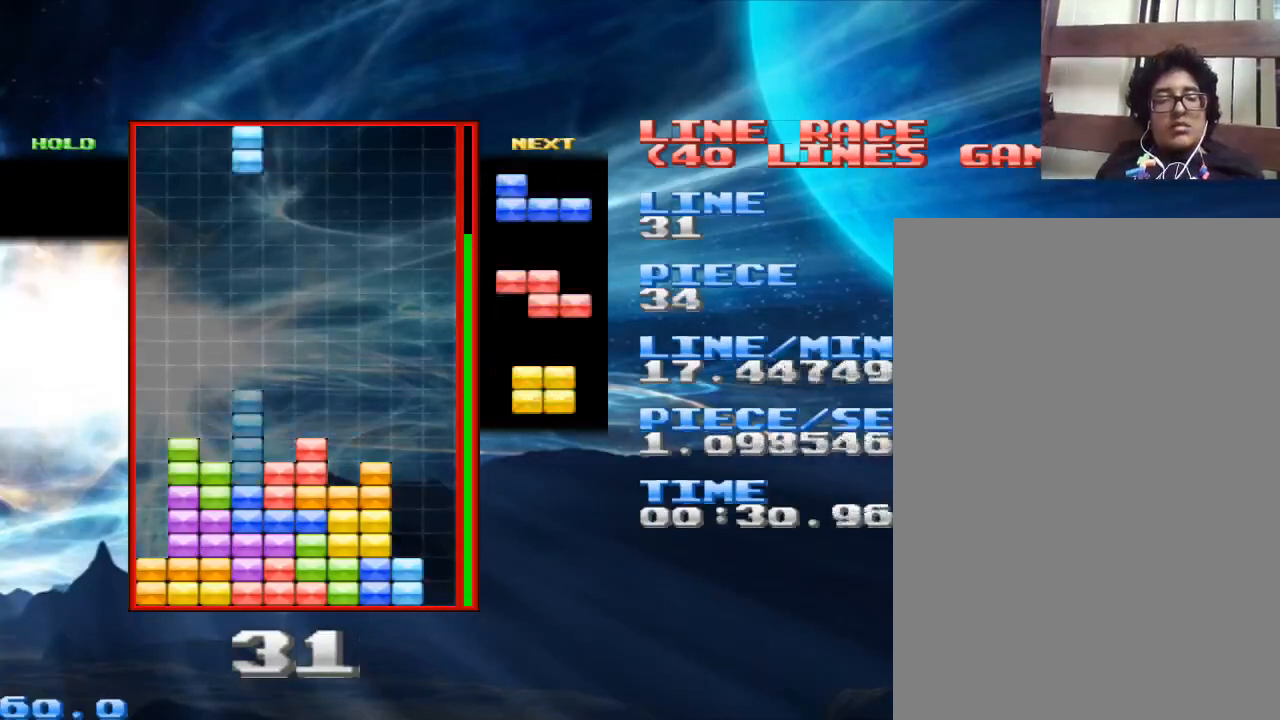
{"keys": [], "mouse": [], "events": [[233, "left", "up"], [267, "space", "down"], [367, "space", "up"]]}
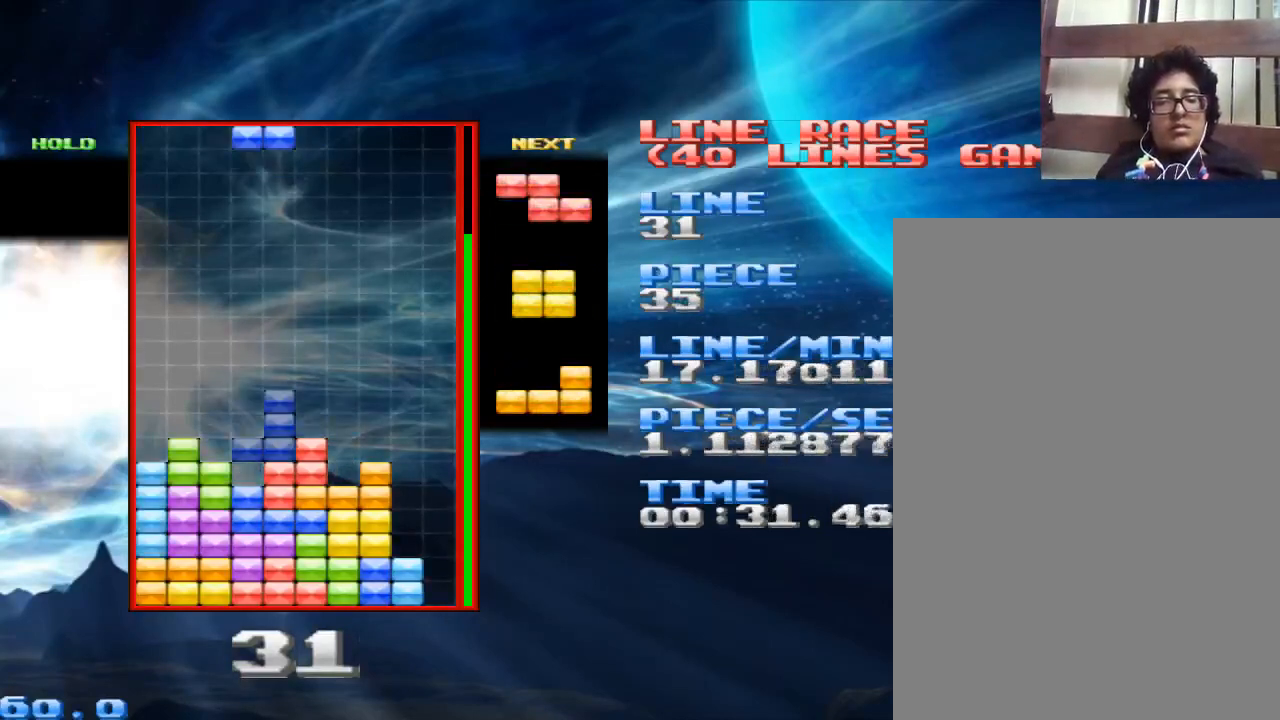
{"keys": ["right"], "mouse": [], "events": [[67, "z", "down"], [100, "z", "up"], [467, "right", "down"]]}
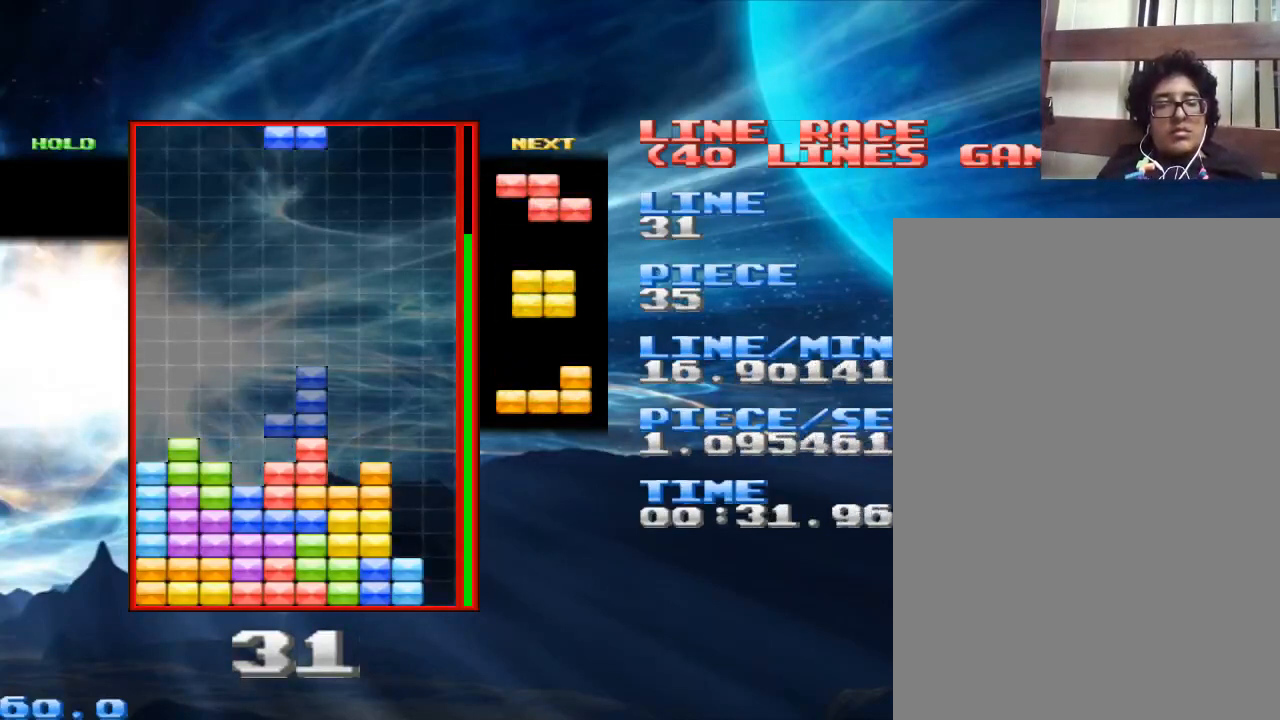
{"keys": ["right"], "mouse": [], "events": [[33, "right", "up"], [167, "right", "down"]]}
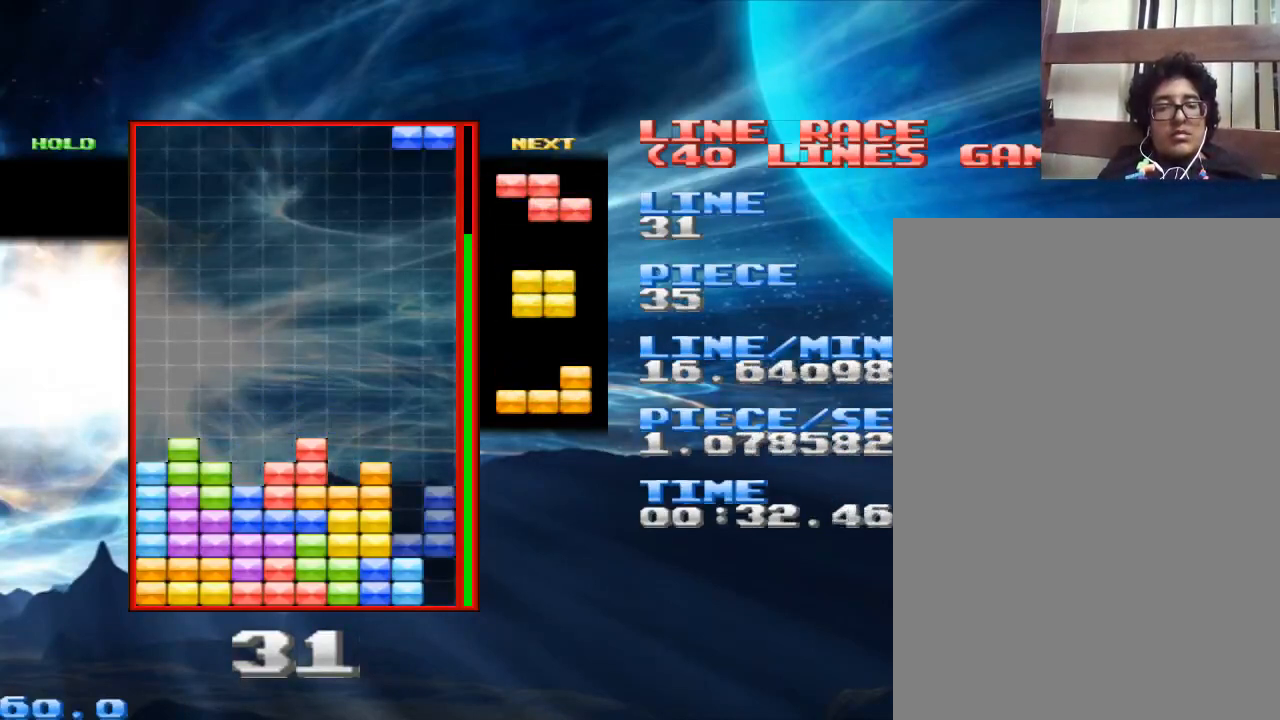
{"keys": [], "mouse": [], "events": [[33, "right", "up"], [133, "space", "down"], [233, "space", "up"], [367, "x", "down"], [433, "right", "down"], [467, "x", "up"], [500, "right", "up"]]}
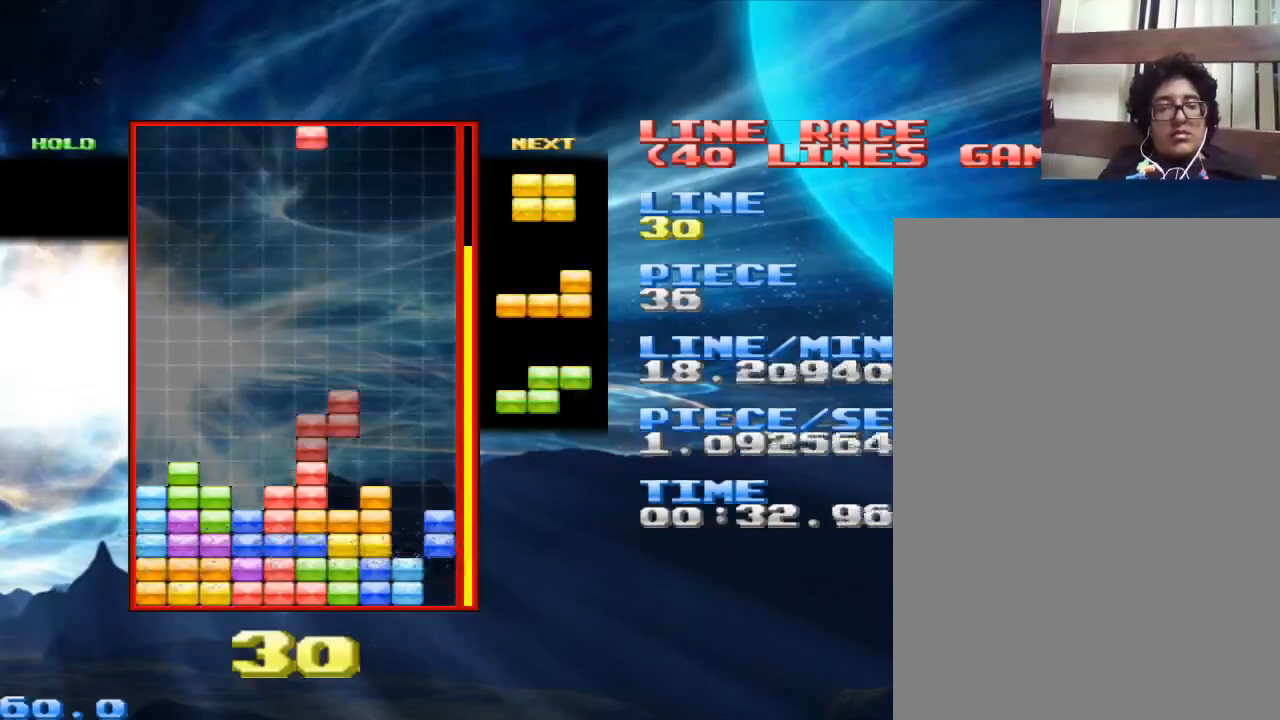
{"keys": [], "mouse": [], "events": [[100, "right", "down"], [200, "right", "up"], [333, "space", "down"], [433, "space", "up"]]}
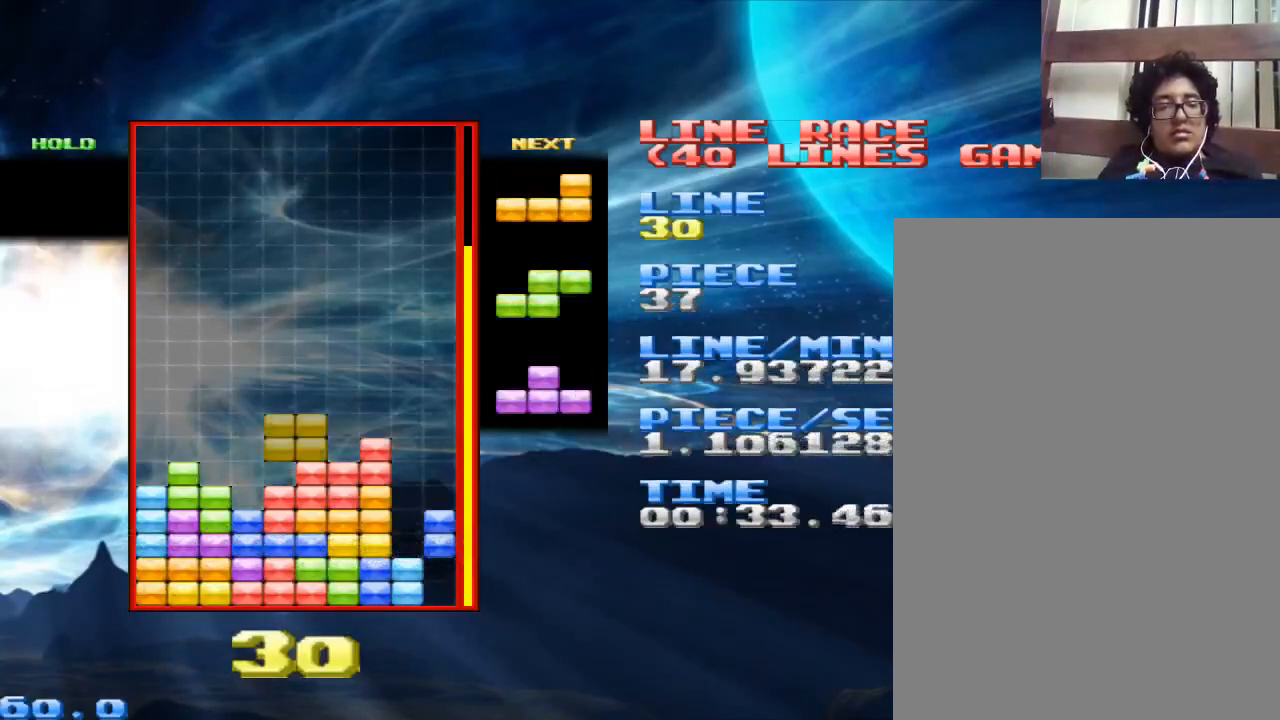
{"keys": ["space"], "mouse": [], "events": [[233, "right", "down"], [333, "right", "up"], [400, "space", "down"]]}
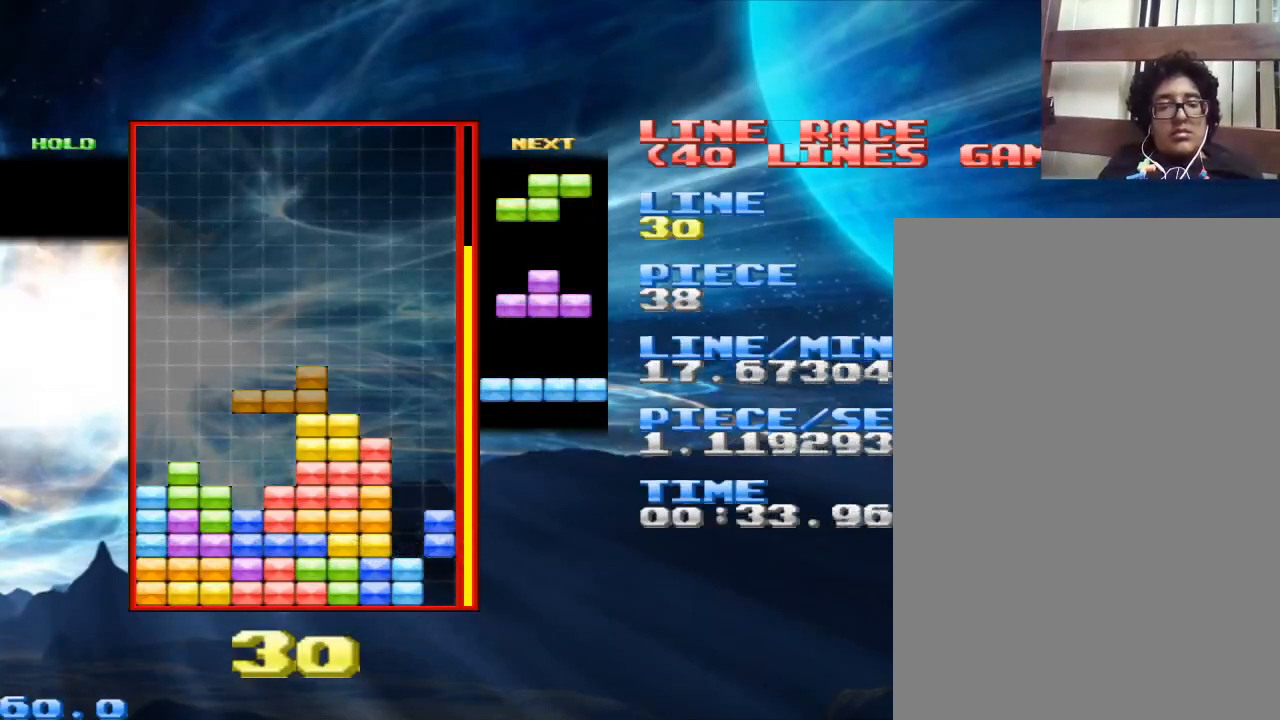
{"keys": [], "mouse": [], "events": [[33, "space", "up"], [133, "right", "down"], [133, "z", "down"], [233, "z", "up"], [467, "right", "up"]]}
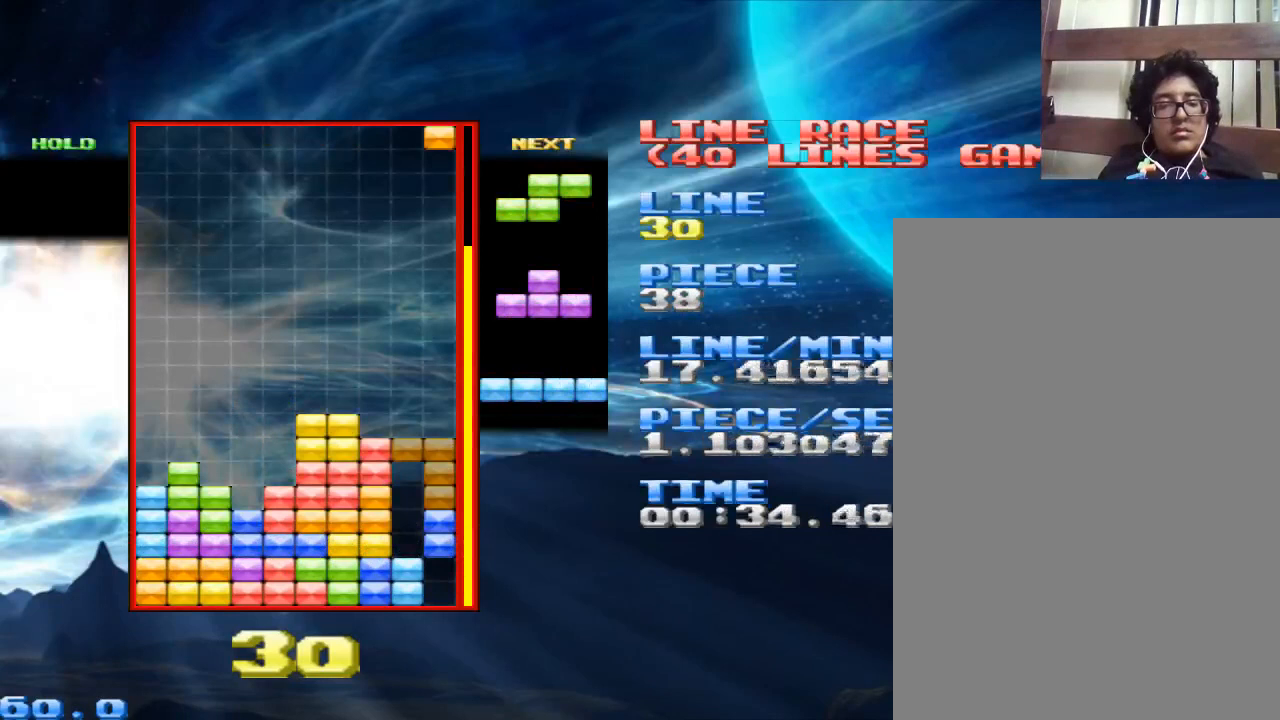
{"keys": ["x"], "mouse": [], "events": [[100, "space", "down"], [200, "space", "up"], [400, "left", "down"], [467, "x", "down"], [500, "left", "up"]]}
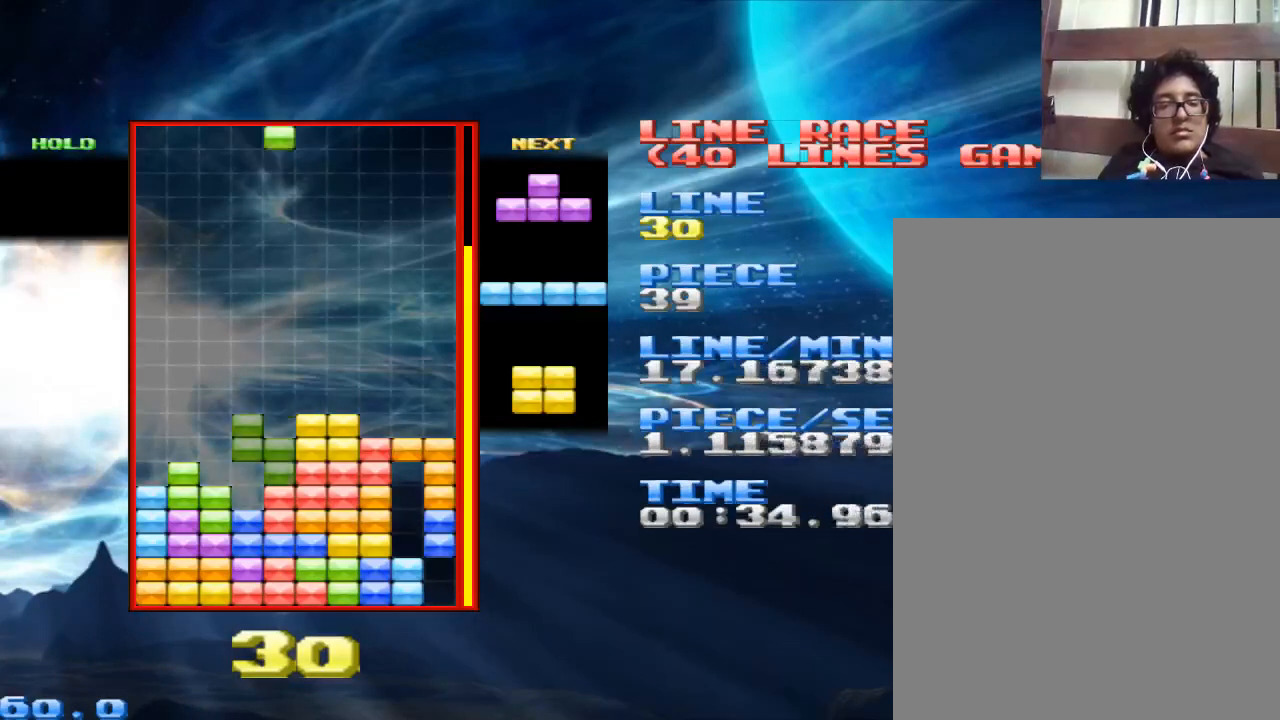
{"keys": ["space"], "mouse": [], "events": [[33, "x", "up"], [267, "left", "down"], [433, "left", "up"], [433, "space", "down"]]}
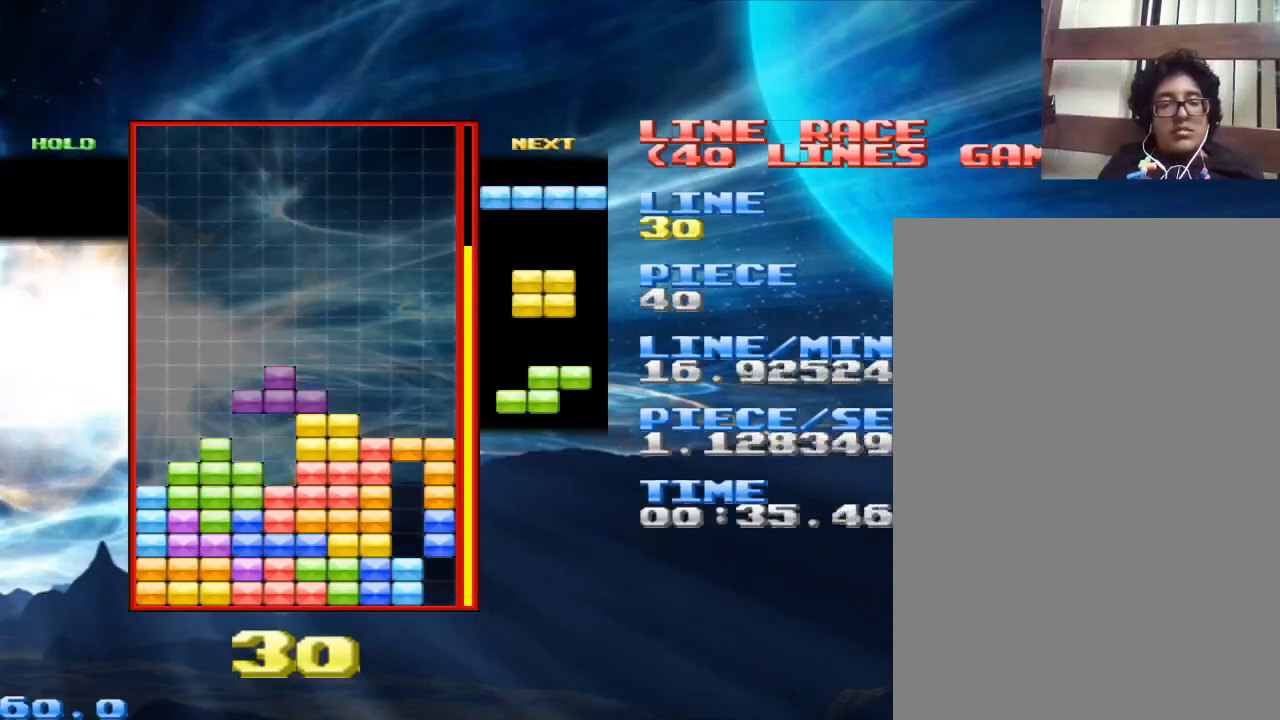
{"keys": ["space"], "mouse": [], "events": [[33, "space", "up"], [100, "x", "down"], [167, "x", "up"], [200, "left", "down"], [333, "left", "up"], [500, "space", "down"]]}
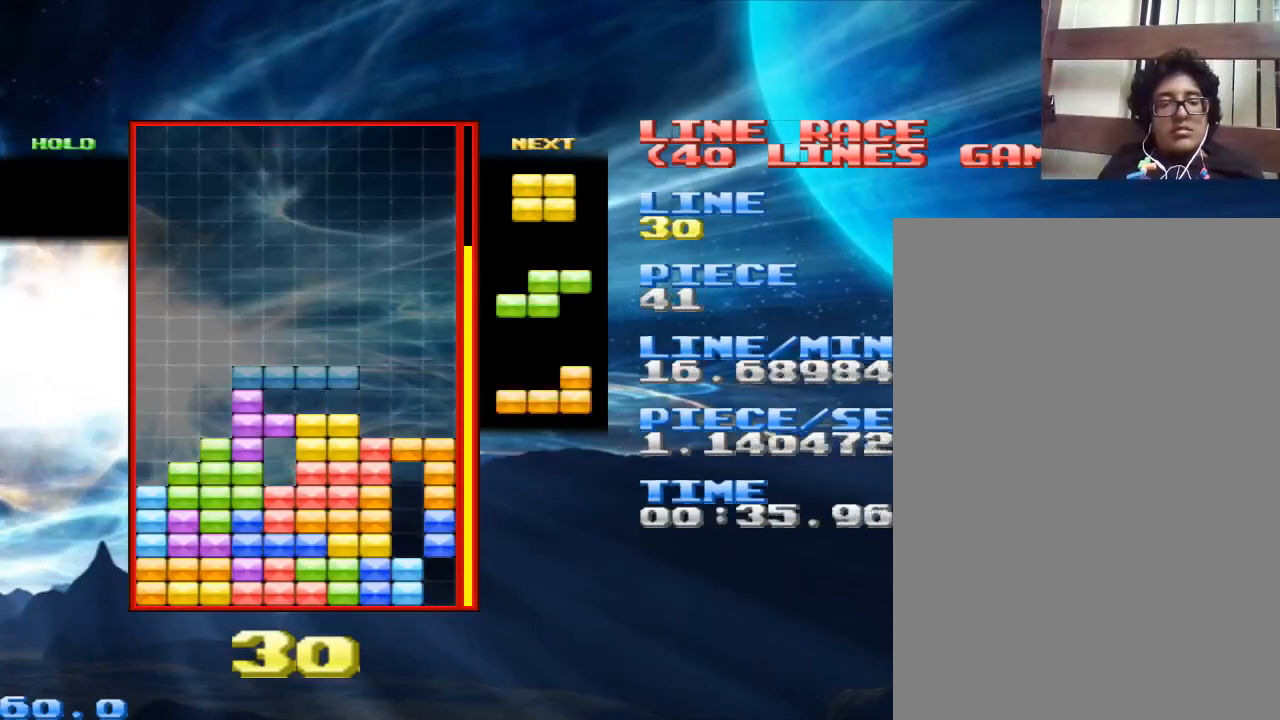
{"keys": [], "mouse": [], "events": [[67, "space", "up"]]}
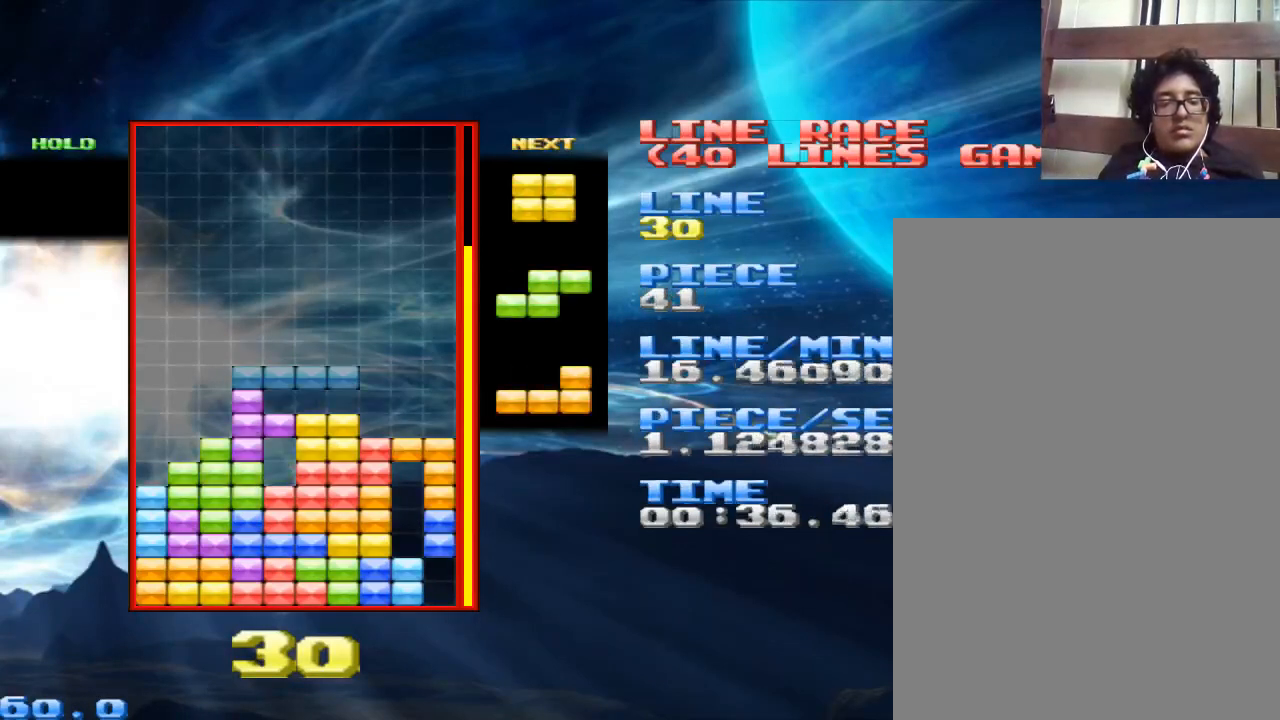
{"keys": [], "mouse": [], "events": []}
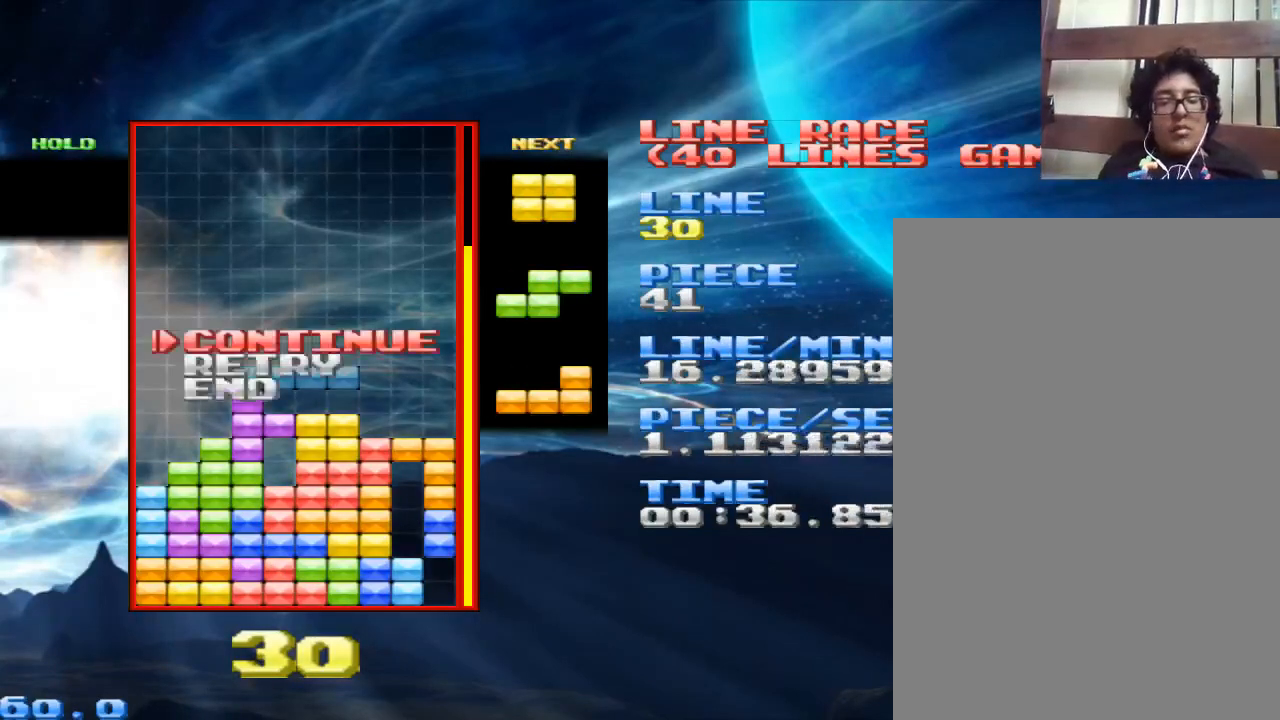
{"keys": [], "mouse": [], "events": []}
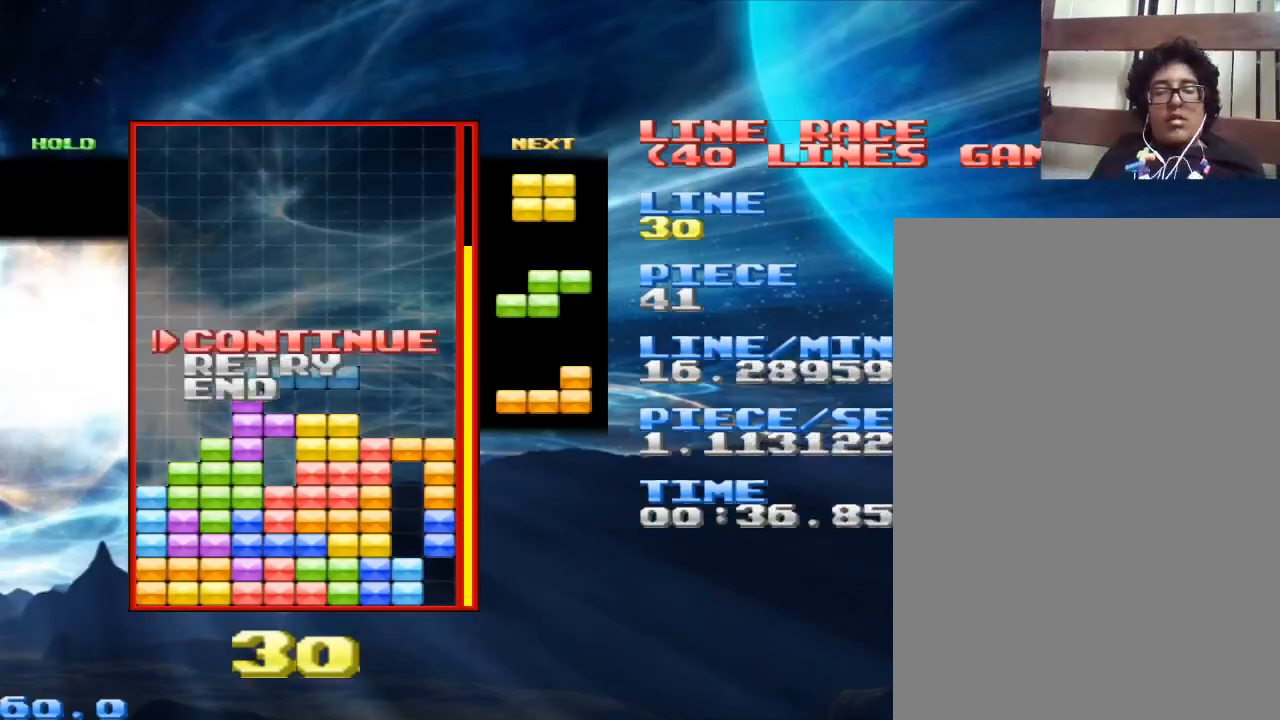
{"keys": [], "mouse": [], "events": []}
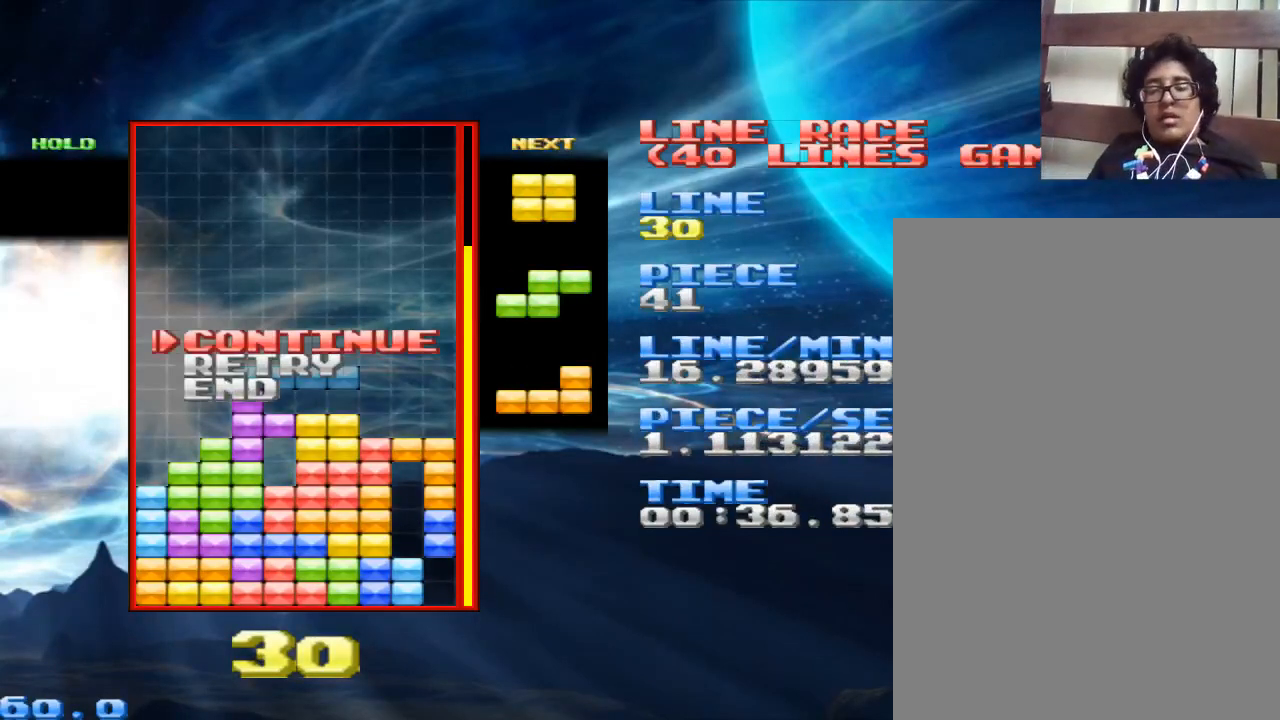
{"keys": [], "mouse": [], "events": []}
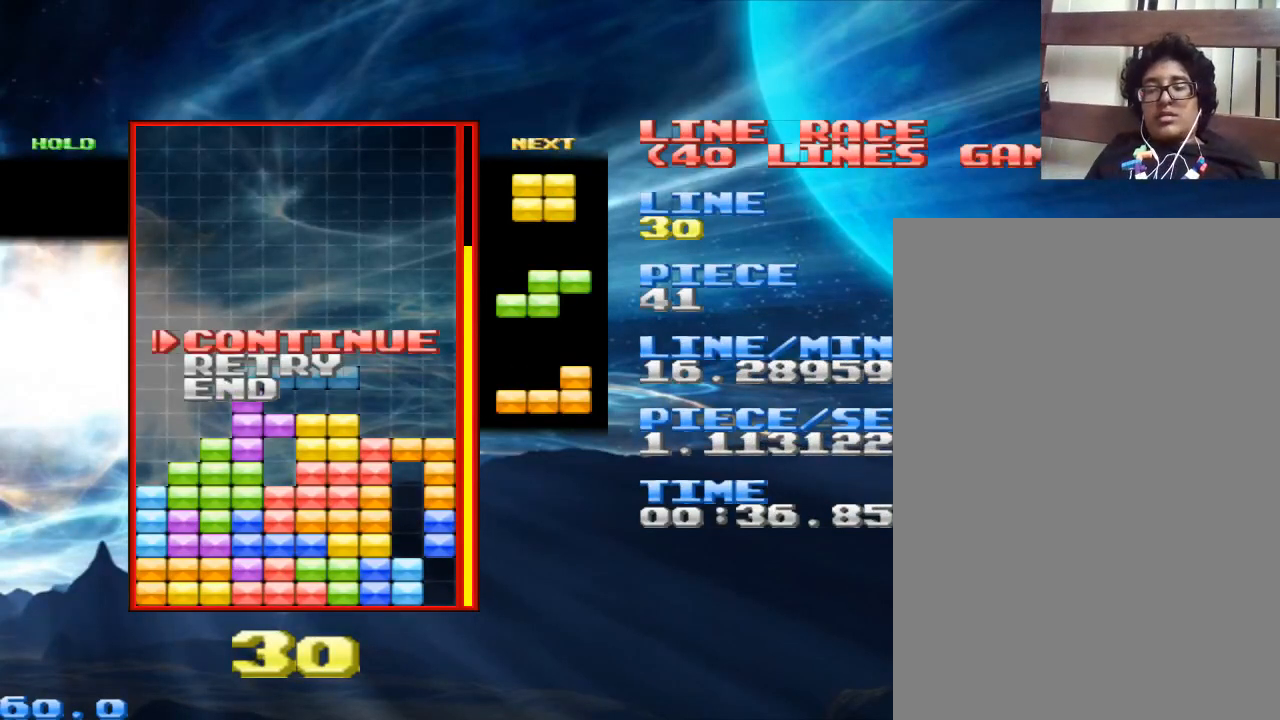
{"keys": [], "mouse": [], "events": [[467, "mouse_left", "down"], [500, "mouse_left", "up"]]}